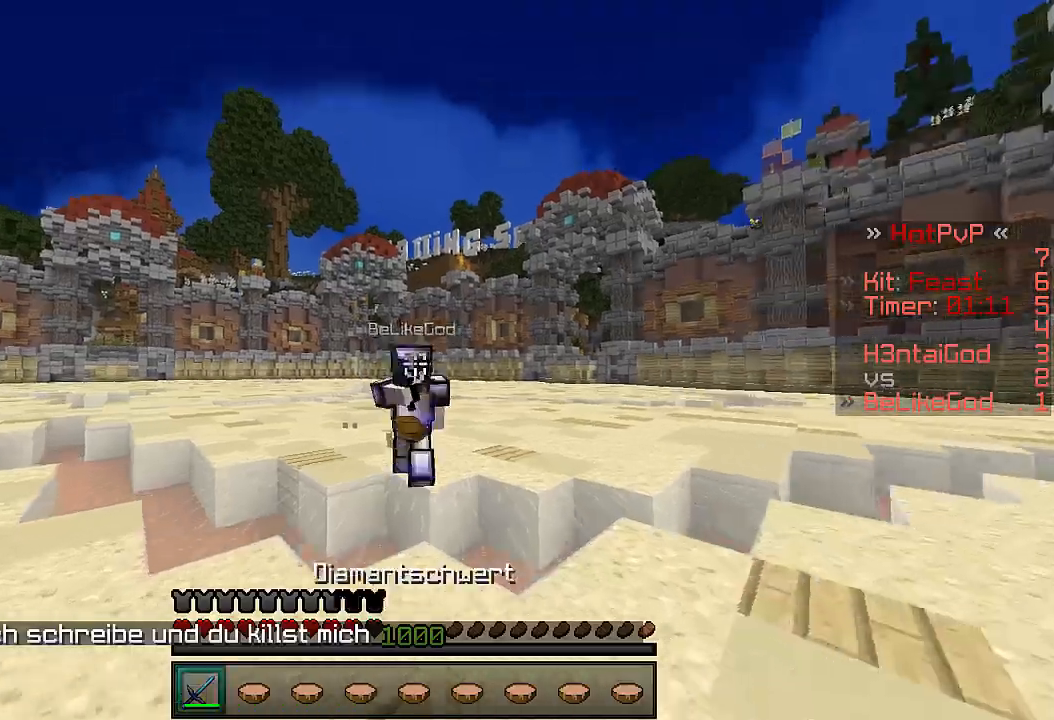
Gameplay with keyboard; each line is a JSON object with the keys held at the frame after it. "events" lists presses ("down") and releases ("up") of "a", "d", "s" and "w" between this image and that frame as [ms after this image, input, new state], when the widget could be followed in between. No other keys are recorded. Mouse input is not recorded.
{"keys": ["w"], "events": []}
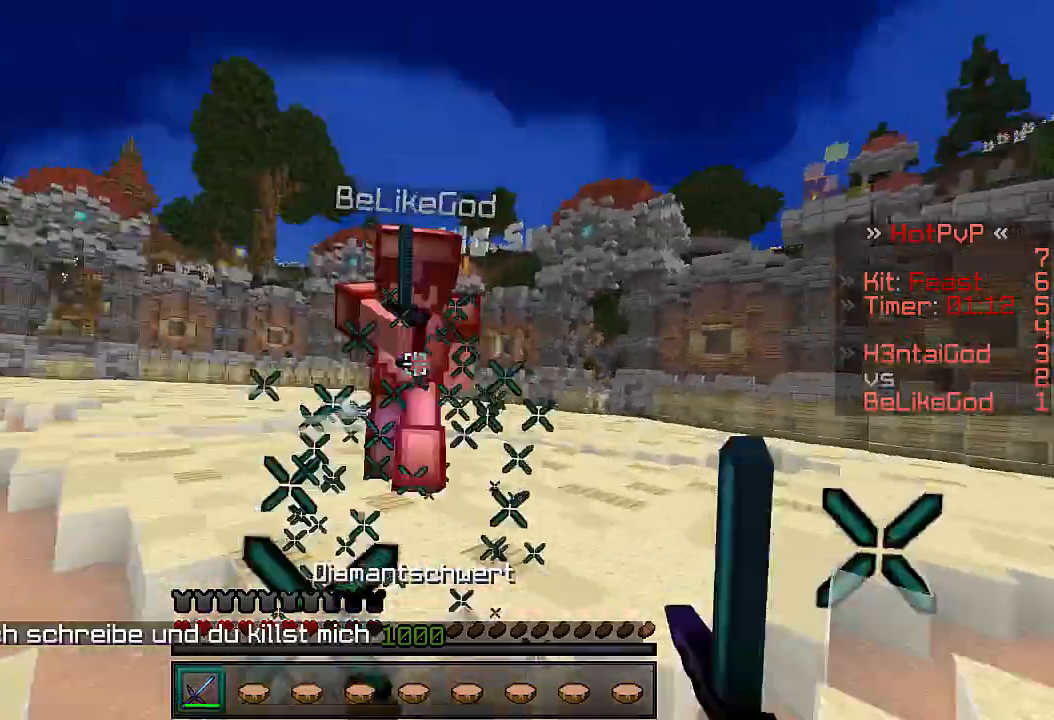
{"keys": ["w"], "events": [[167, "w", "up"], [233, "w", "down"]]}
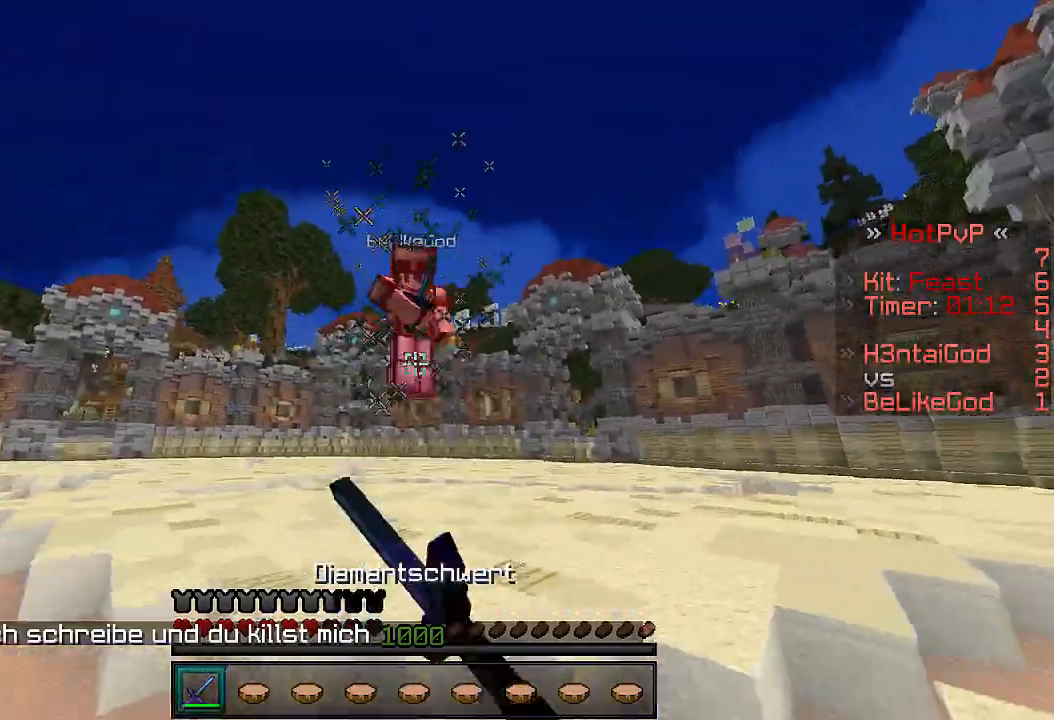
{"keys": ["w"], "events": []}
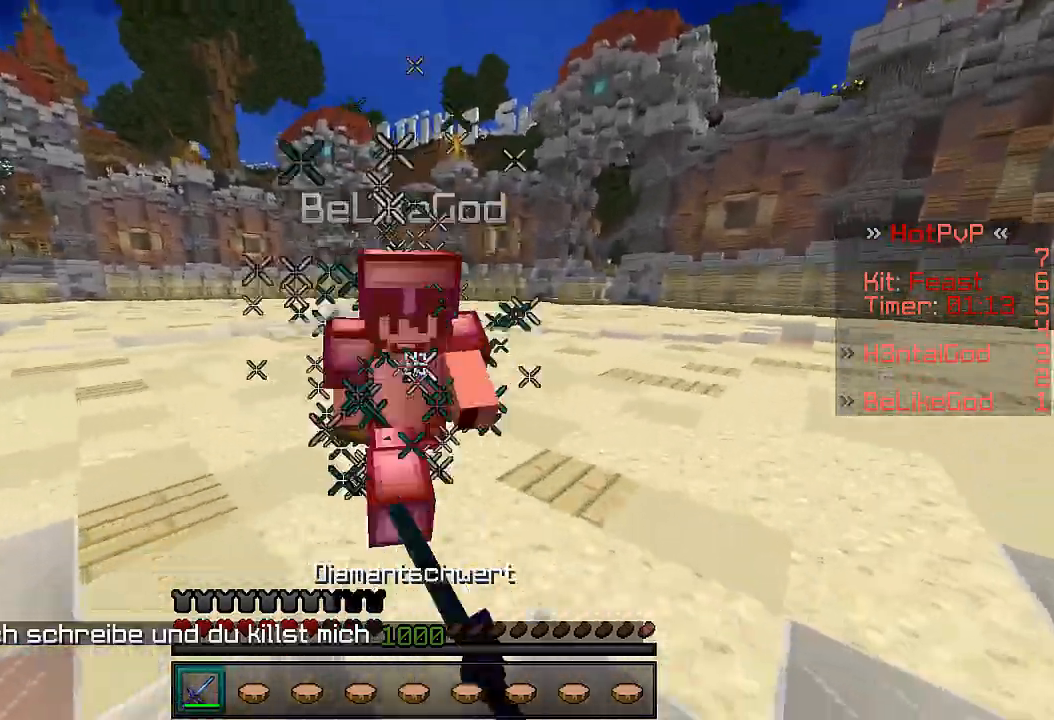
{"keys": [], "events": [[267, "w", "up"]]}
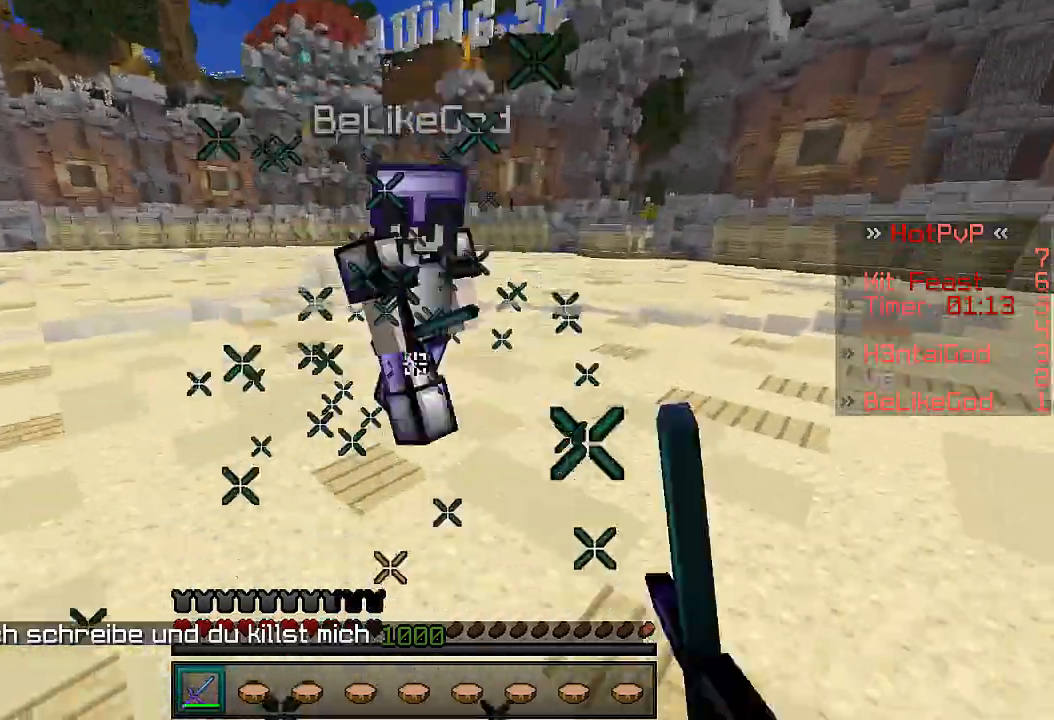
{"keys": ["w"], "events": [[167, "w", "down"]]}